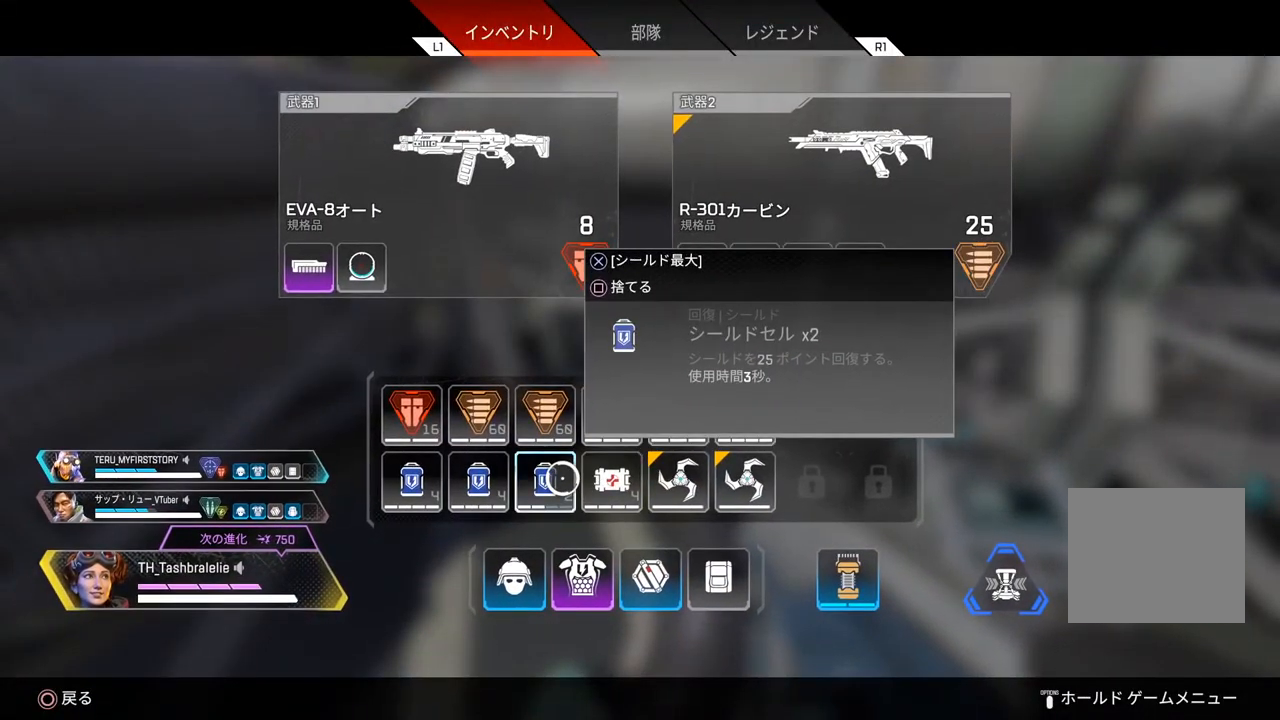
Gameplay with a controller (PlayStation layout); each line is a JSON object with the inputs held at the frame after it. "events" lists button and stick changes between this image and that frame as [ms after this image, input, new state], when the widget could be followed in between.
{"buttons": [], "left_stick": "center", "right_stick": "center", "events": [[33, "SQUARE", "down"], [117, "SQUARE", "up"], [217, "CIRCLE", "down"], [267, "CIRCLE", "up"]]}
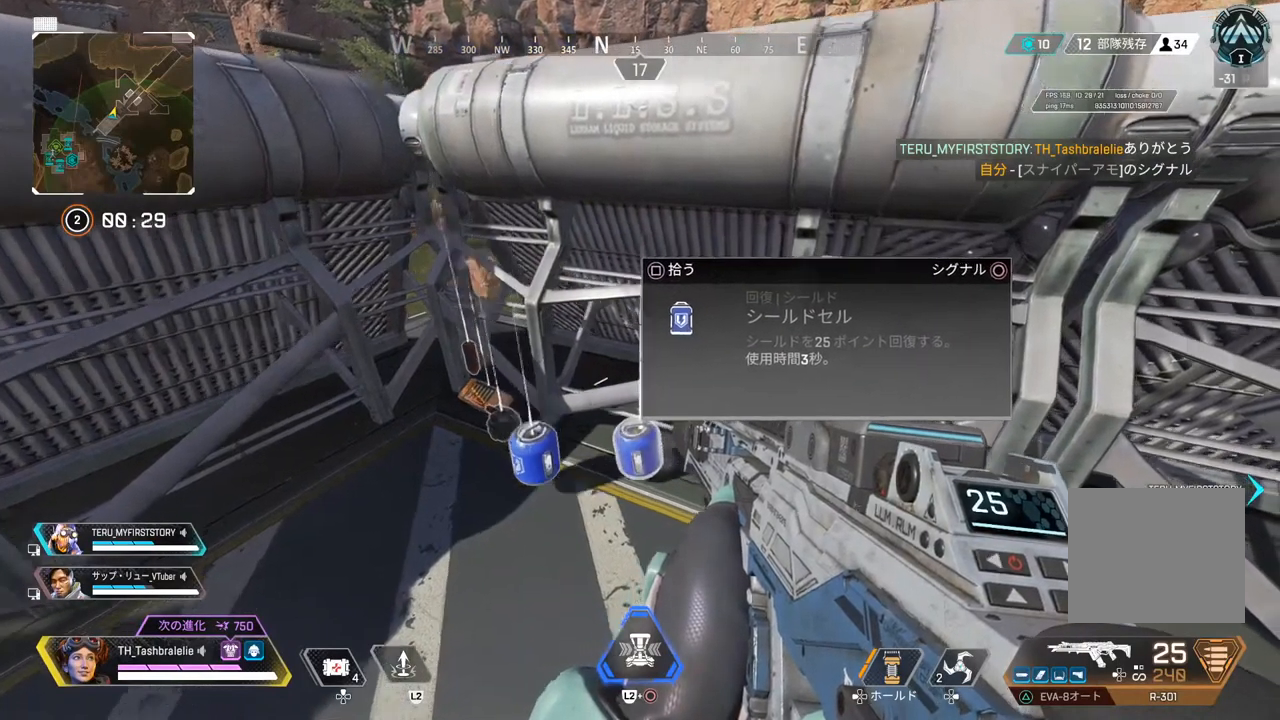
{"buttons": [], "left_stick": "center", "right_stick": "center", "events": [[150, "left_stick", "left"], [433, "left_stick", "center"]]}
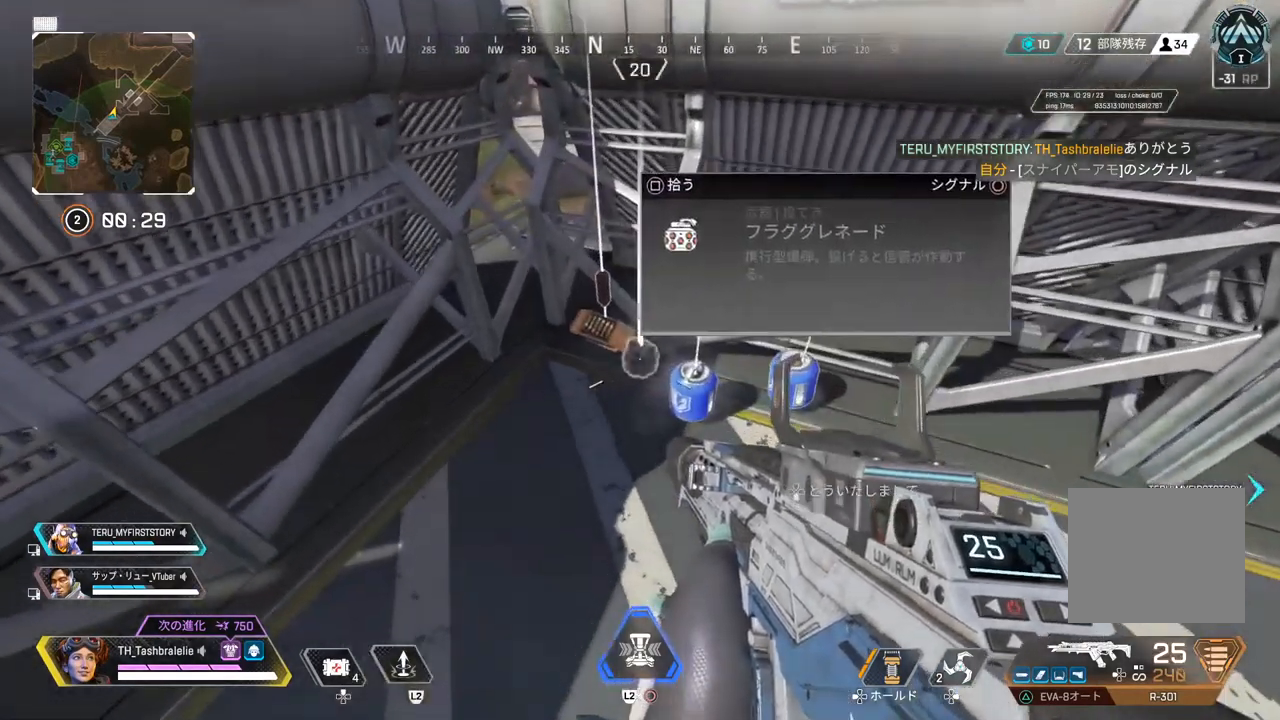
{"buttons": [], "left_stick": "down-left", "right_stick": "left", "events": [[150, "SQUARE", "down"], [217, "SQUARE", "up"], [400, "left_stick", "down"], [433, "right_stick", "left"], [483, "left_stick", "down-left"]]}
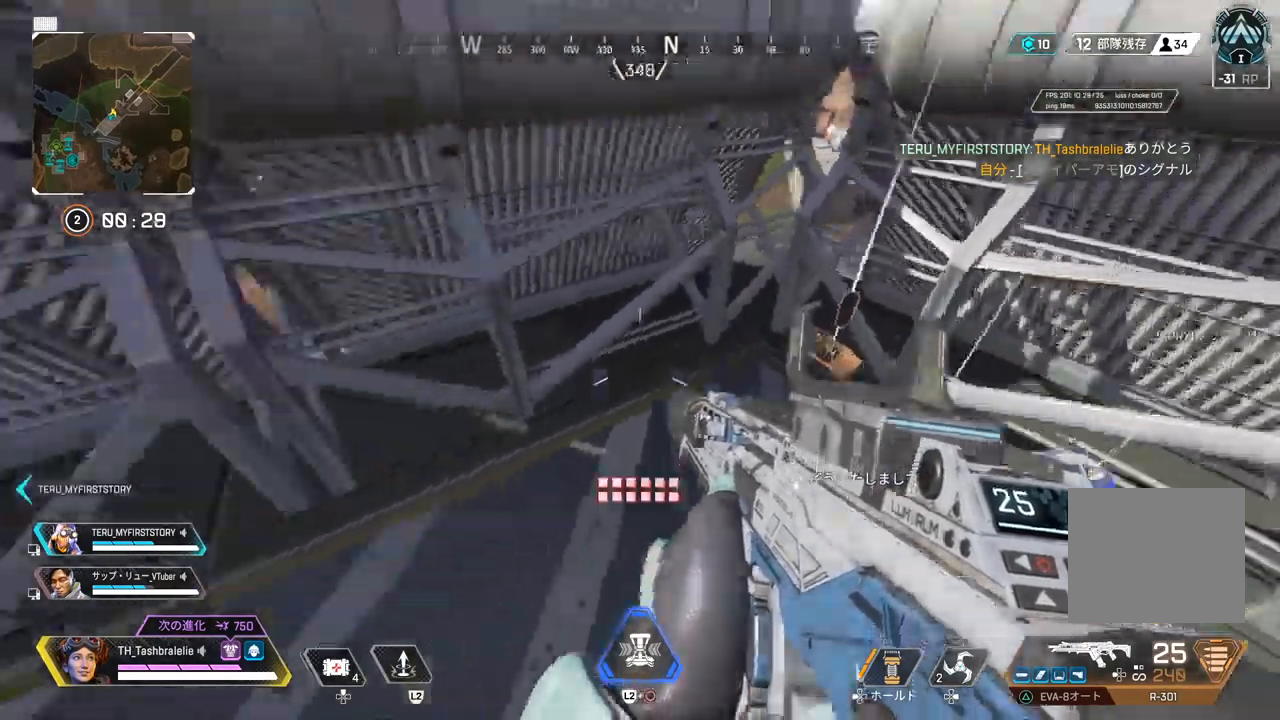
{"buttons": [], "left_stick": "up-left", "right_stick": "right", "events": [[50, "right_stick", "up-left"], [200, "right_stick", "center"], [217, "left_stick", "up-left"], [483, "right_stick", "right"]]}
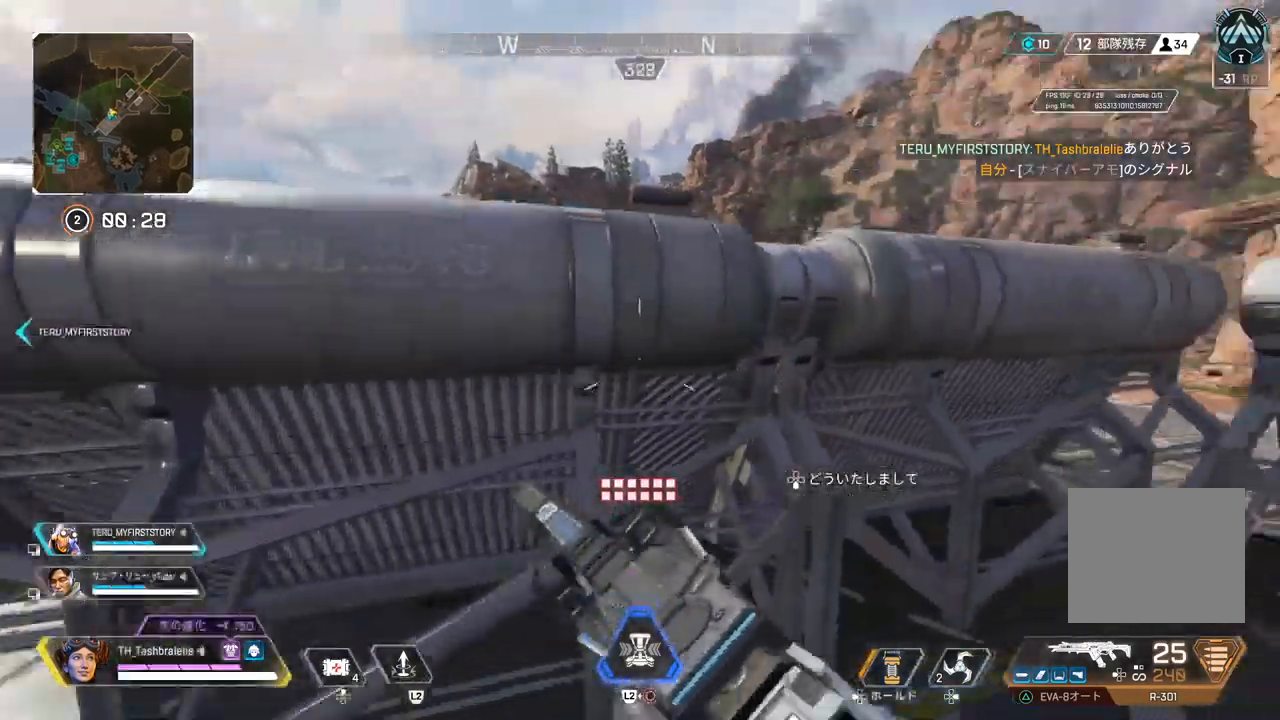
{"buttons": [], "left_stick": "left", "right_stick": "center", "events": [[17, "left_stick", "left"], [117, "right_stick", "center"]]}
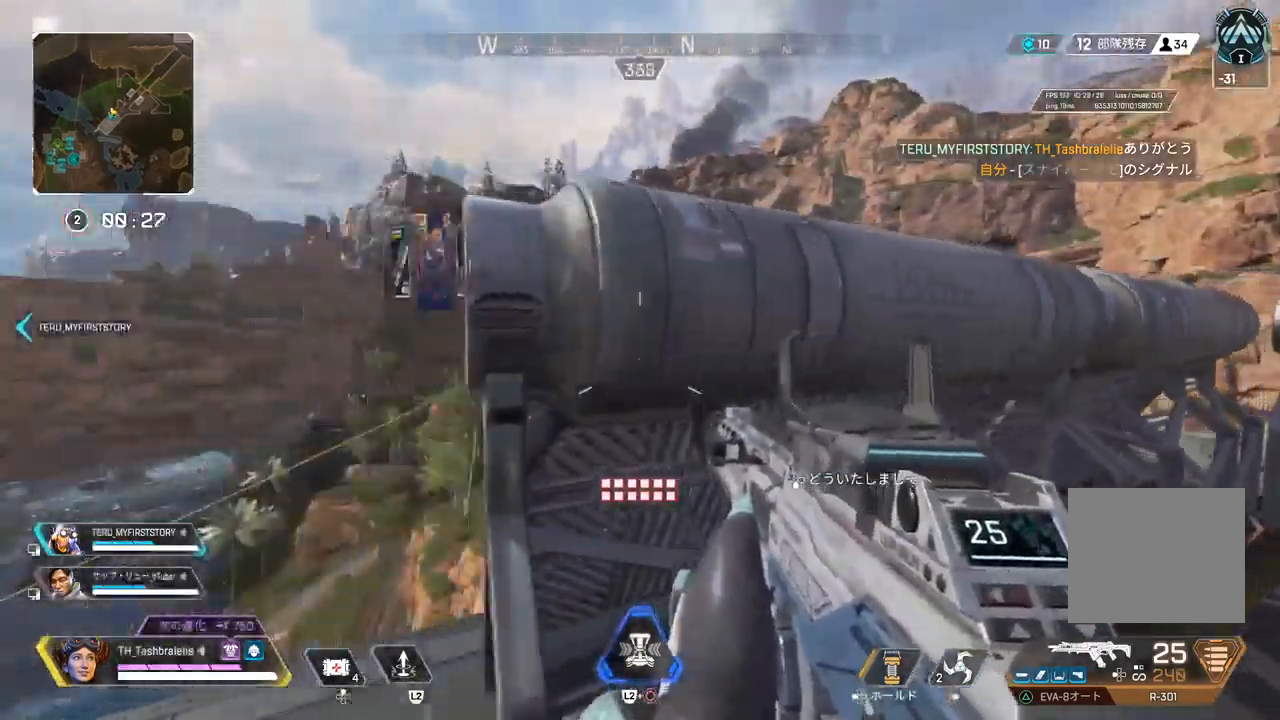
{"buttons": ["L1"], "left_stick": "down-right", "right_stick": "center", "events": [[50, "L1", "down"], [350, "left_stick", "down-right"]]}
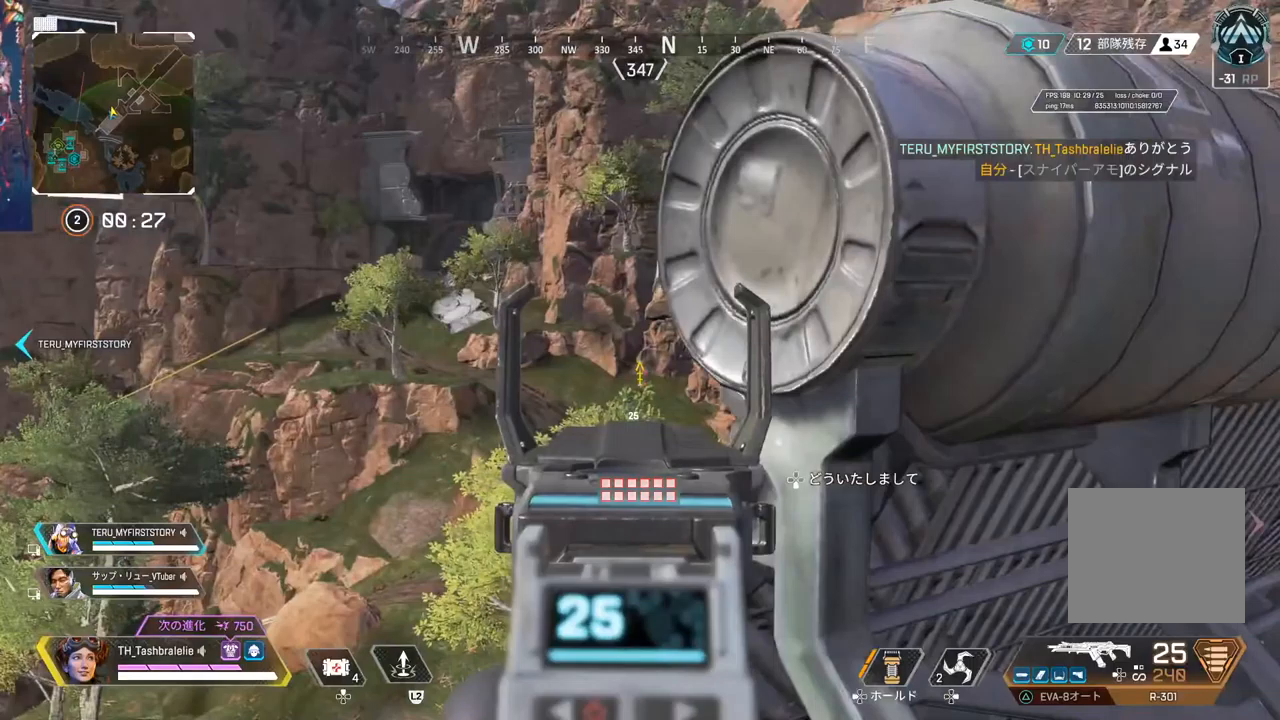
{"buttons": ["L1"], "left_stick": "center", "right_stick": "center", "events": [[67, "left_stick", "left"], [250, "left_stick", "right"], [350, "left_stick", "left"], [483, "left_stick", "center"]]}
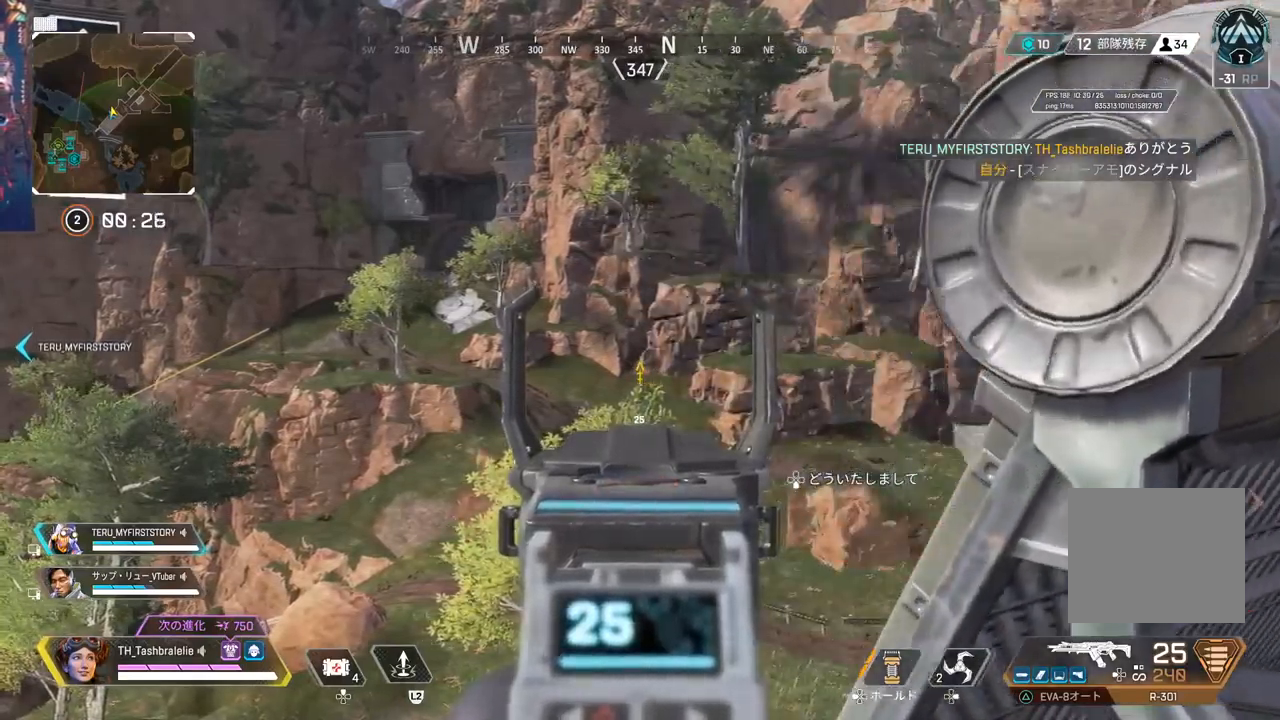
{"buttons": ["L1"], "left_stick": "right", "right_stick": "center", "events": [[17, "left_stick", "right"], [117, "left_stick", "left"], [233, "left_stick", "center"], [333, "left_stick", "left"], [483, "left_stick", "right"]]}
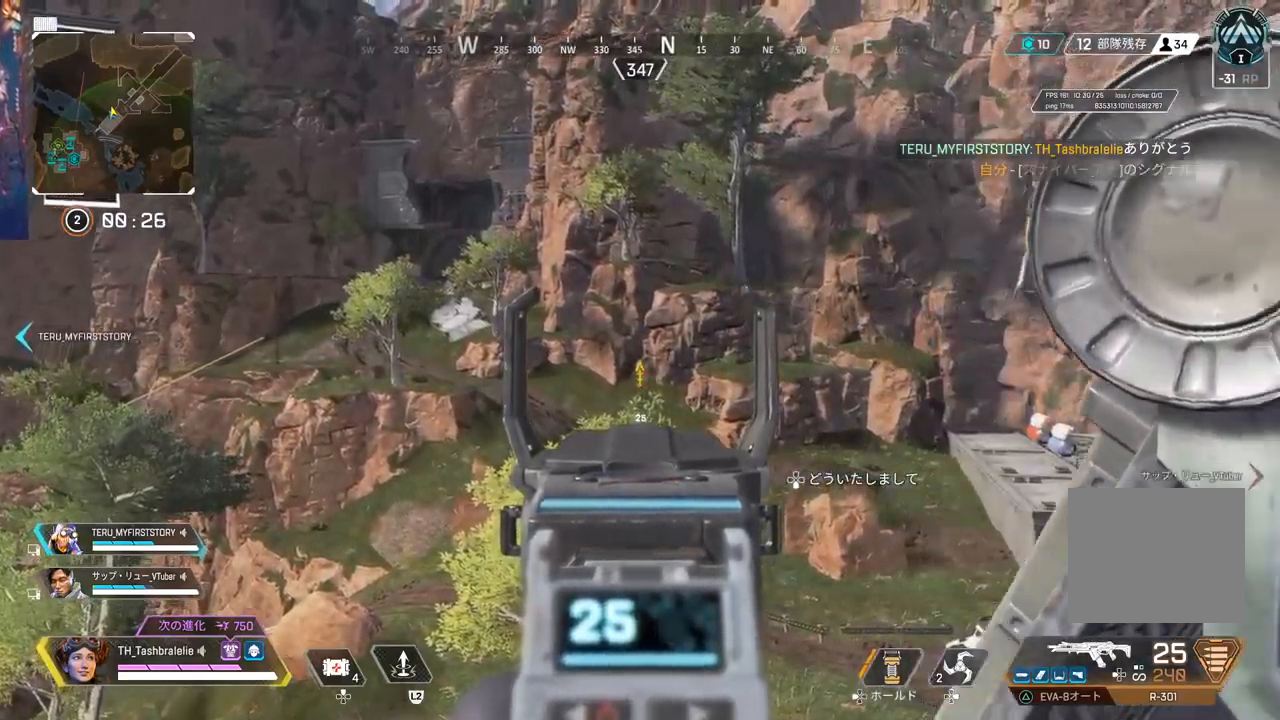
{"buttons": ["L1"], "left_stick": "center", "right_stick": "center", "events": [[67, "left_stick", "left"], [183, "left_stick", "right"], [283, "left_stick", "left"], [400, "left_stick", "right"], [483, "left_stick", "center"]]}
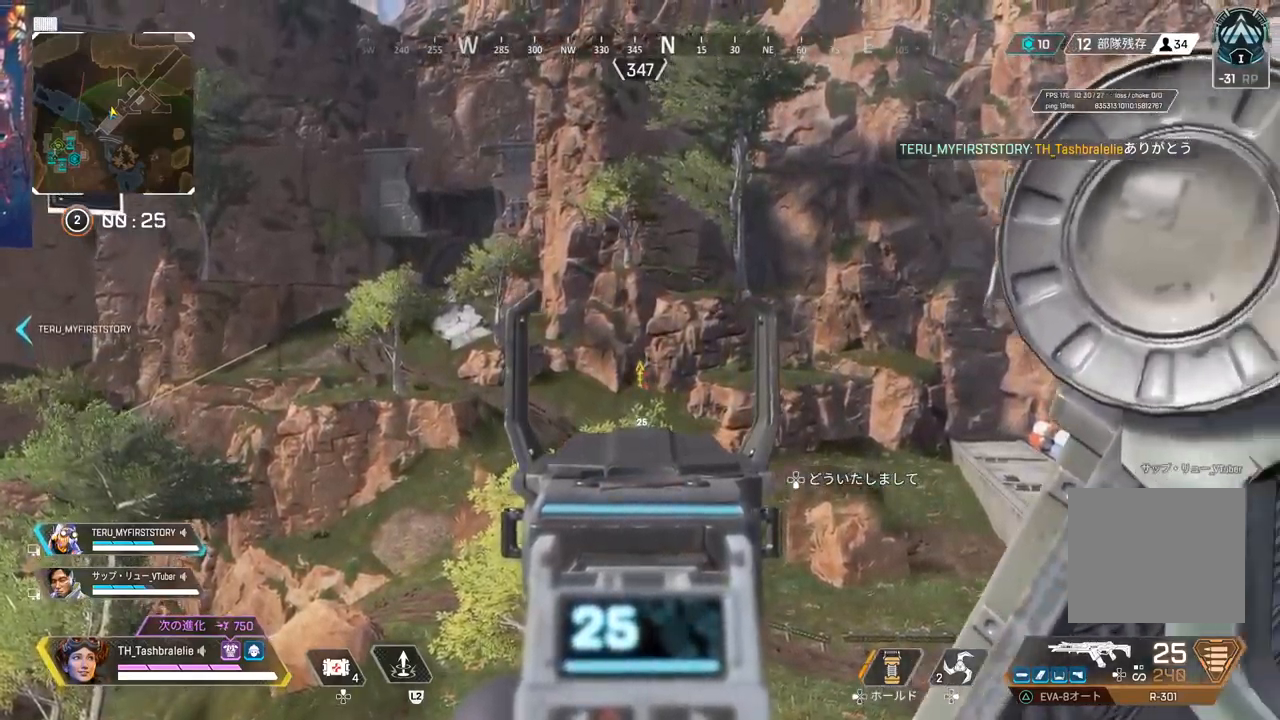
{"buttons": ["L1"], "left_stick": "center", "right_stick": "center", "events": [[100, "left_stick", "right"], [133, "L1", "up"], [267, "left_stick", "center"], [283, "L1", "down"], [433, "left_stick", "right"], [500, "left_stick", "center"]]}
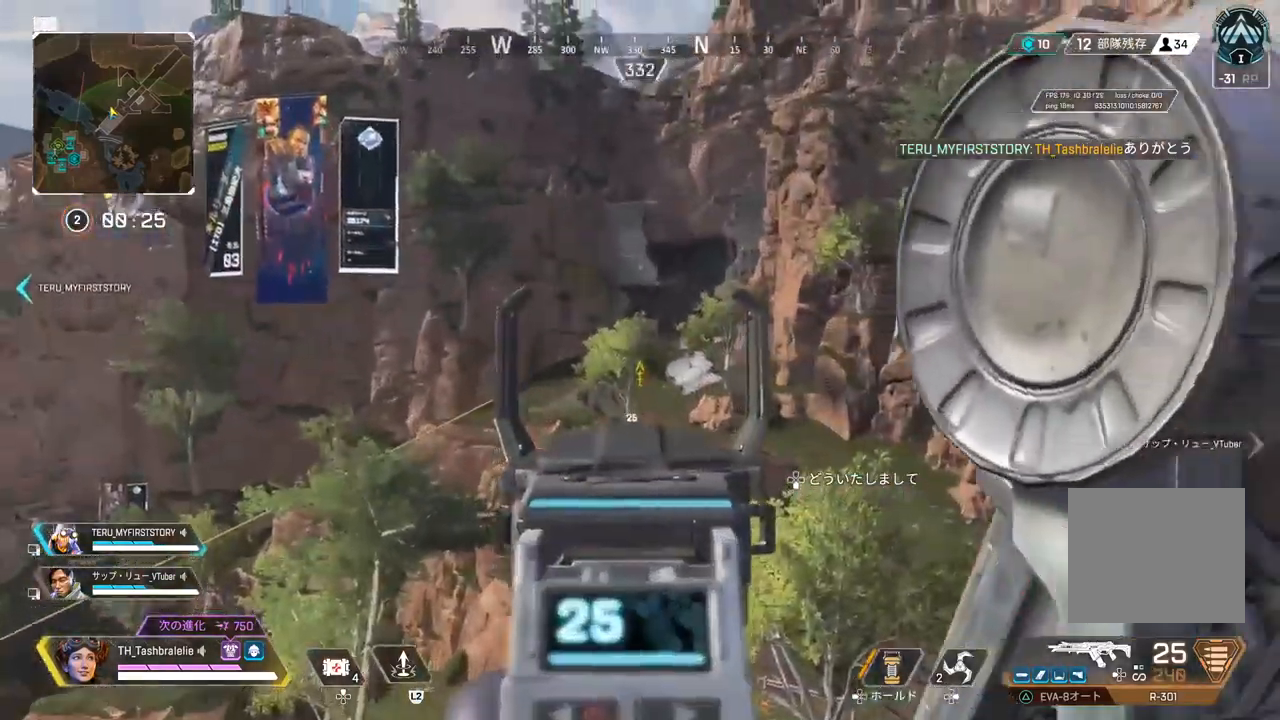
{"buttons": ["L1"], "left_stick": "left", "right_stick": "center", "events": [[17, "left_stick", "left"], [150, "left_stick", "right"], [250, "left_stick", "left"], [367, "left_stick", "right"], [467, "left_stick", "left"]]}
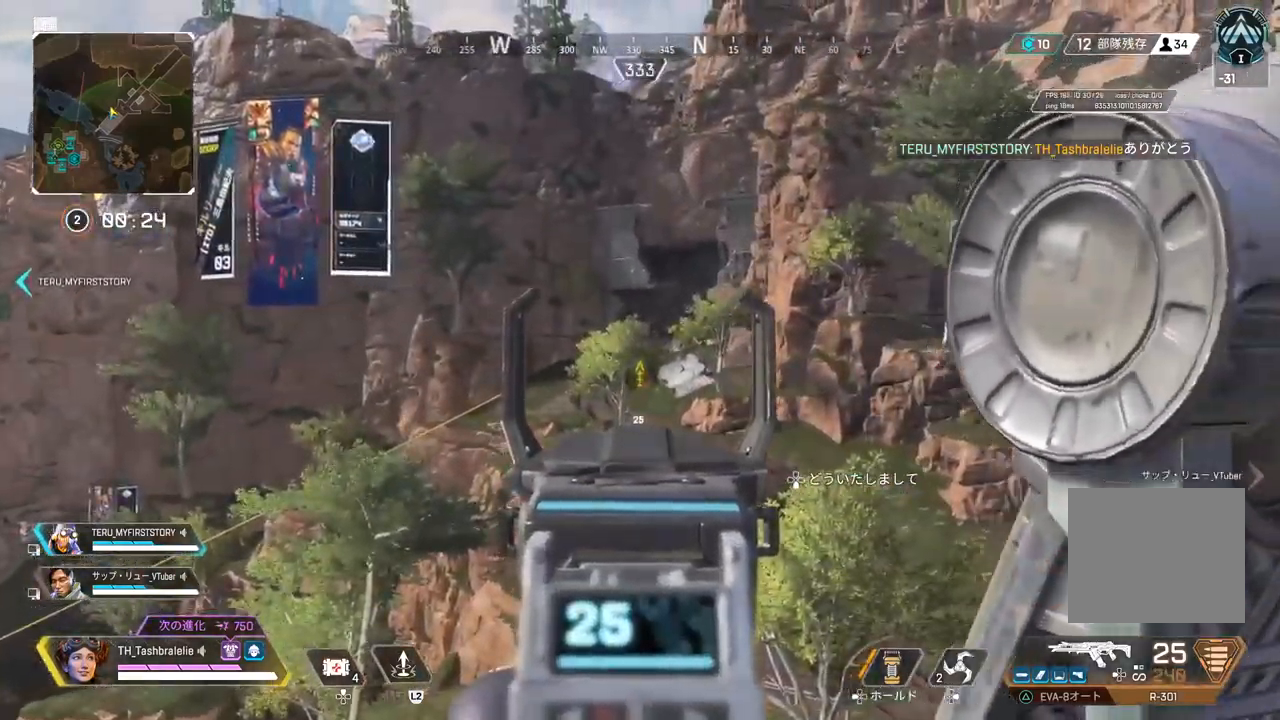
{"buttons": ["L1"], "left_stick": "center", "right_stick": "center", "events": [[67, "left_stick", "center"], [250, "left_stick", "left"], [383, "left_stick", "right"], [483, "CIRCLE", "down"], [500, "CIRCLE", "up"], [500, "left_stick", "center"]]}
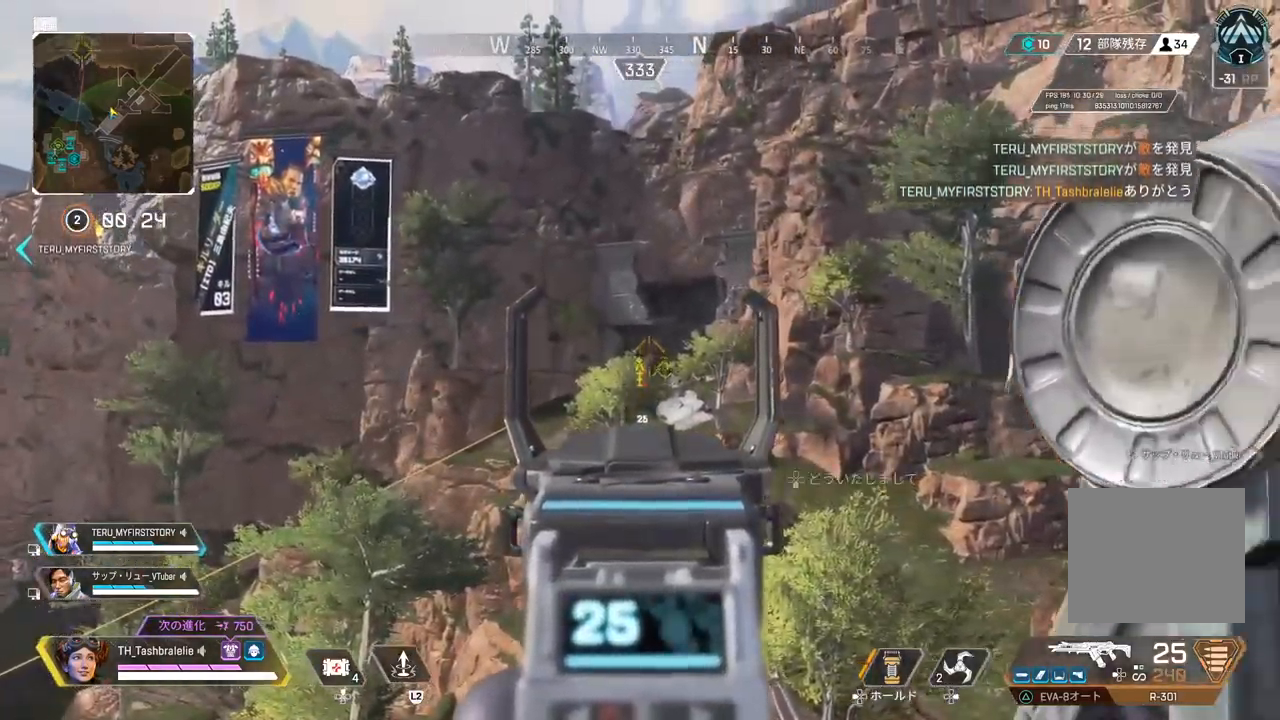
{"buttons": [], "left_stick": "up-right", "right_stick": "center", "events": [[167, "L1", "up"], [233, "left_stick", "up-right"], [233, "right_stick", "right"], [333, "right_stick", "center"]]}
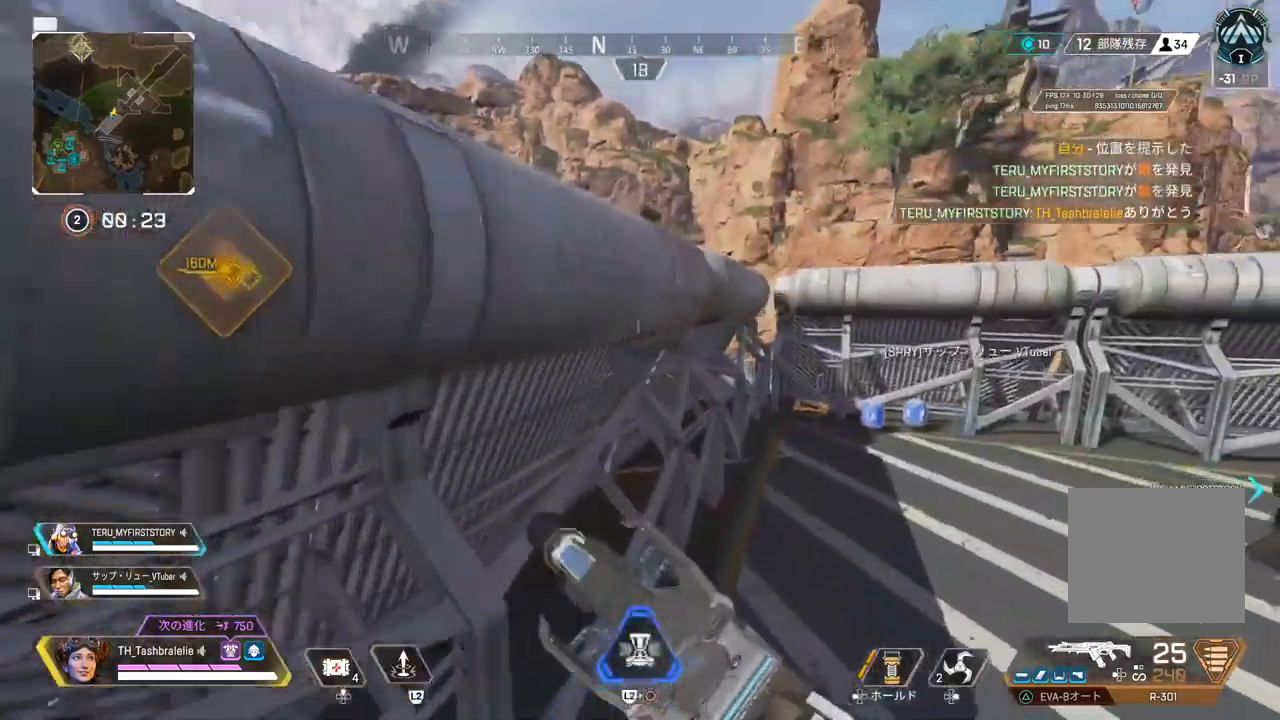
{"buttons": [], "left_stick": "right", "right_stick": "center", "events": [[17, "L3", "down"], [100, "L3", "up"], [183, "left_stick", "right"], [250, "TRIANGLE", "down"], [500, "TRIANGLE", "up"]]}
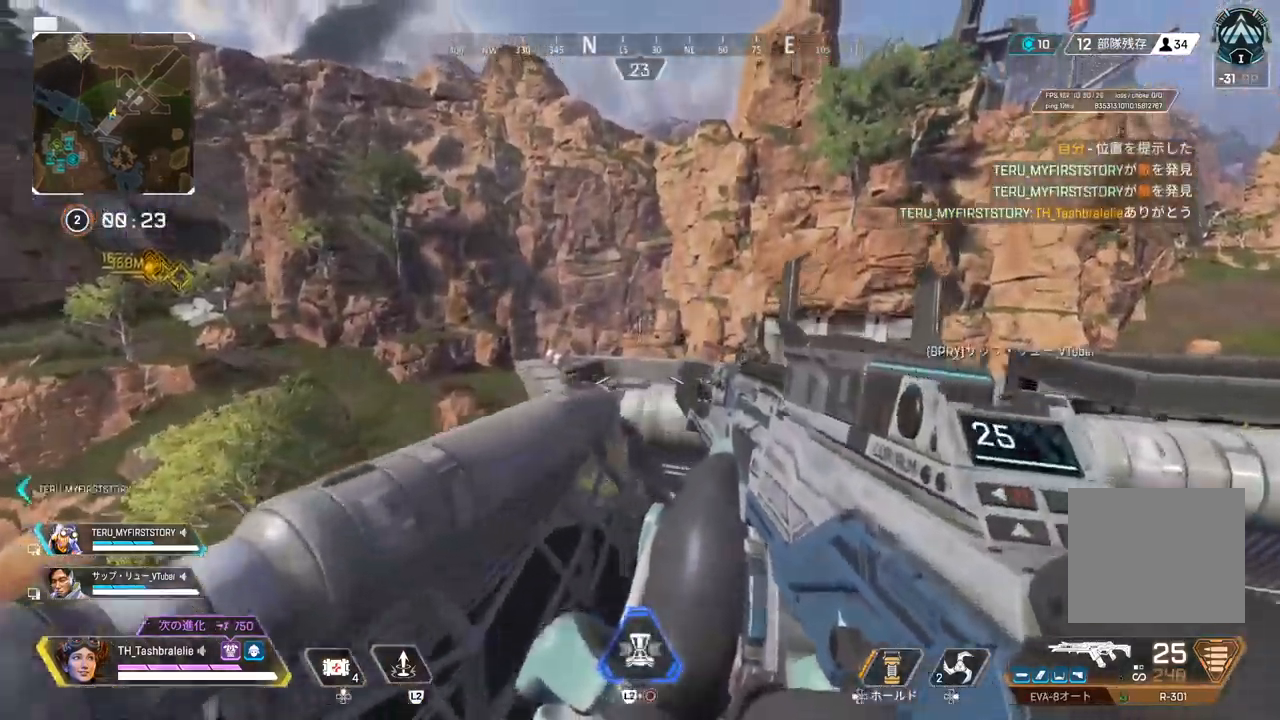
{"buttons": [], "left_stick": "up-left", "right_stick": "center", "events": [[500, "left_stick", "up-left"]]}
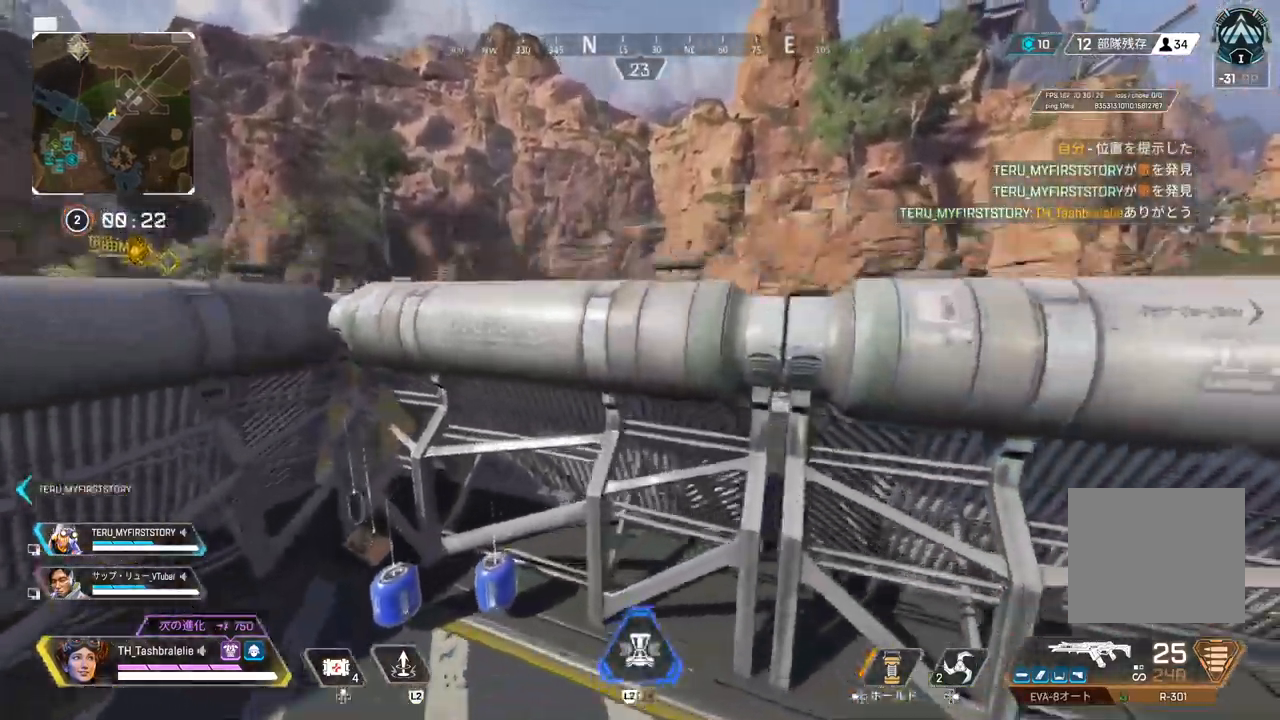
{"buttons": [], "left_stick": "up-left", "right_stick": "center", "events": [[50, "left_stick", "left"], [167, "left_stick", "down-left"], [350, "left_stick", "up-right"], [467, "left_stick", "up-left"]]}
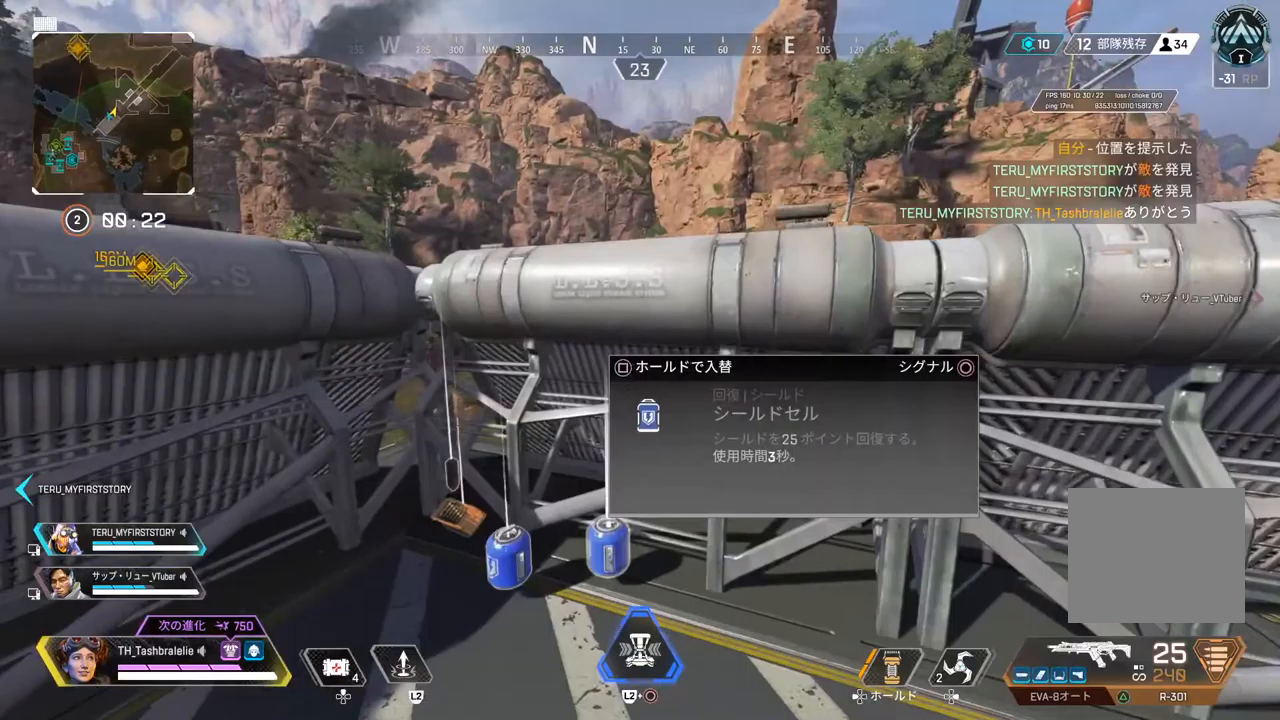
{"buttons": [], "left_stick": "down-left", "right_stick": "center", "events": [[50, "left_stick", "down-left"], [133, "left_stick", "down-right"], [300, "left_stick", "up"], [433, "left_stick", "down-left"]]}
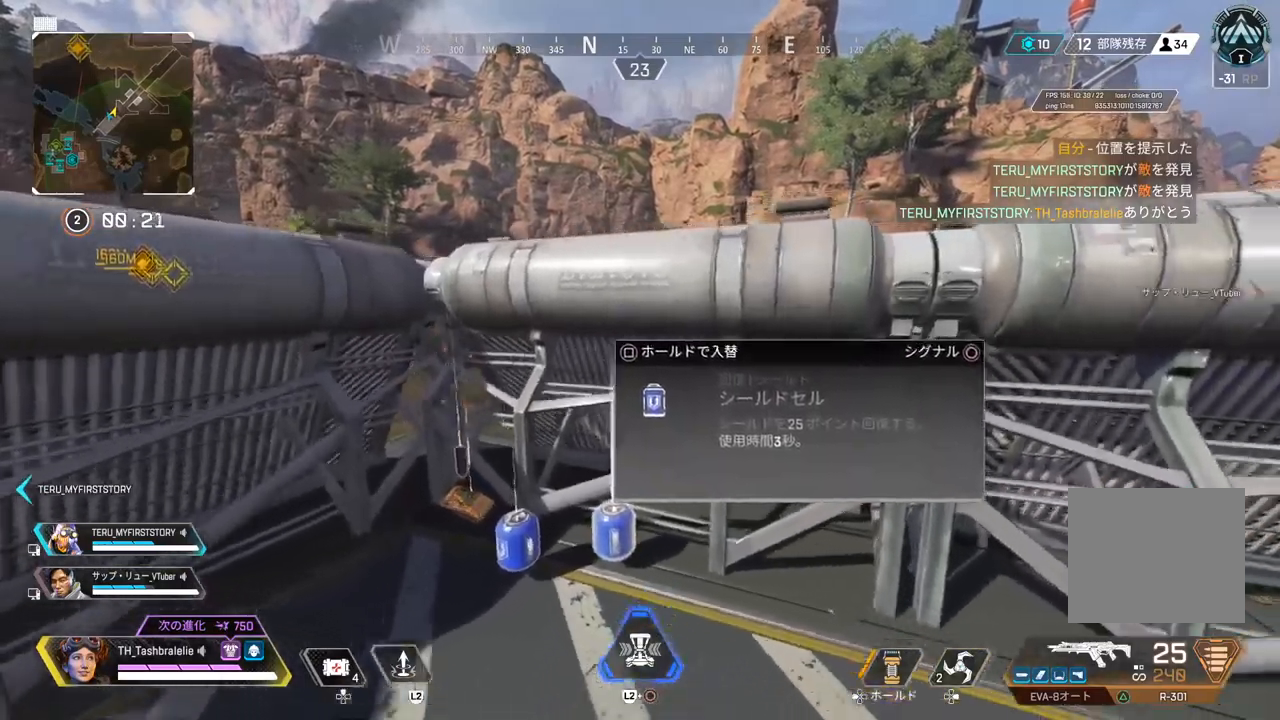
{"buttons": [], "left_stick": "down-right", "right_stick": "center", "events": [[50, "left_stick", "down-right"], [167, "left_stick", "up"], [317, "left_stick", "left"], [400, "left_stick", "down"], [450, "left_stick", "down-right"]]}
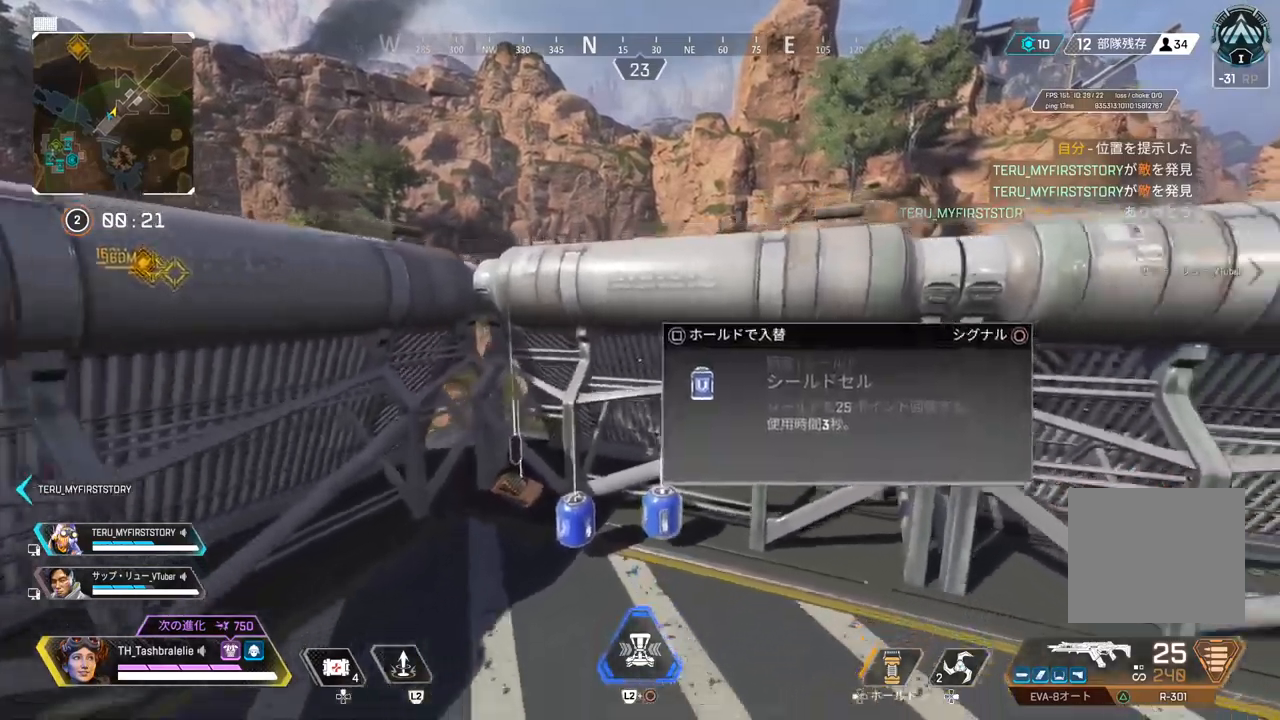
{"buttons": [], "left_stick": "down-right", "right_stick": "center", "events": [[100, "left_stick", "up"], [283, "left_stick", "down-left"], [417, "left_stick", "down-right"]]}
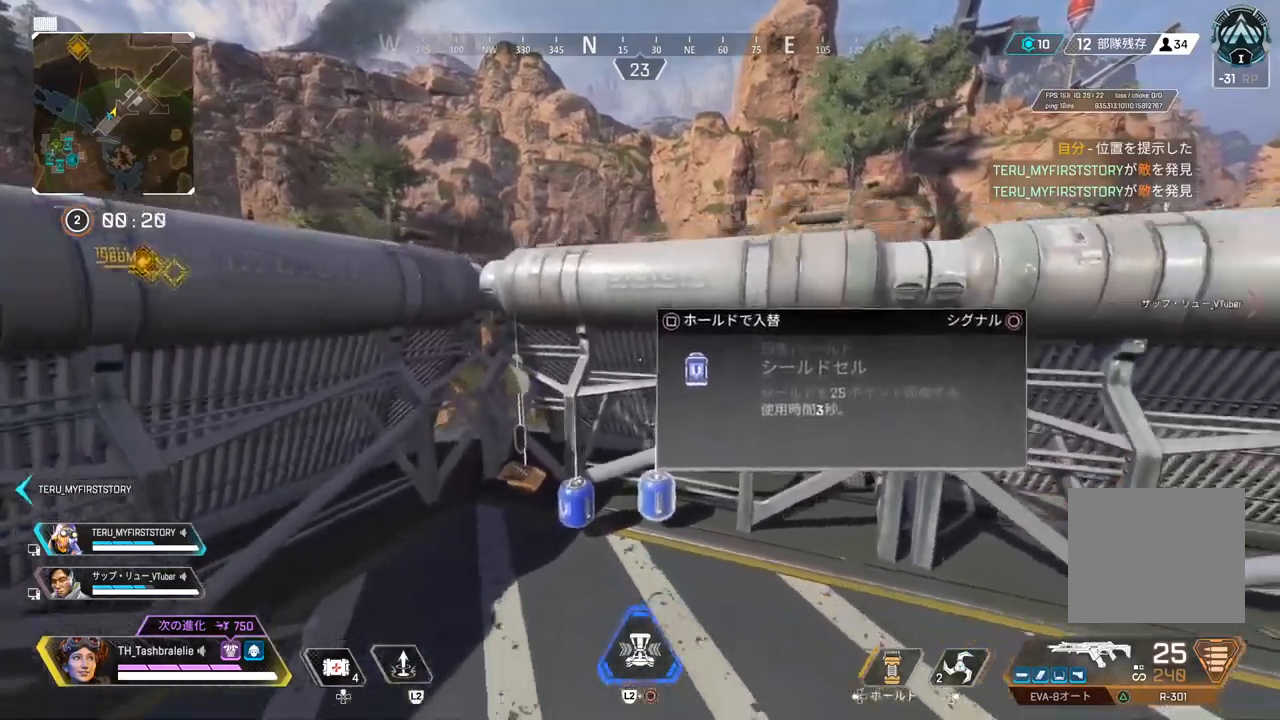
{"buttons": [], "left_stick": "center", "right_stick": "right", "events": [[67, "left_stick", "up"], [333, "left_stick", "left"], [433, "right_stick", "right"], [500, "left_stick", "center"]]}
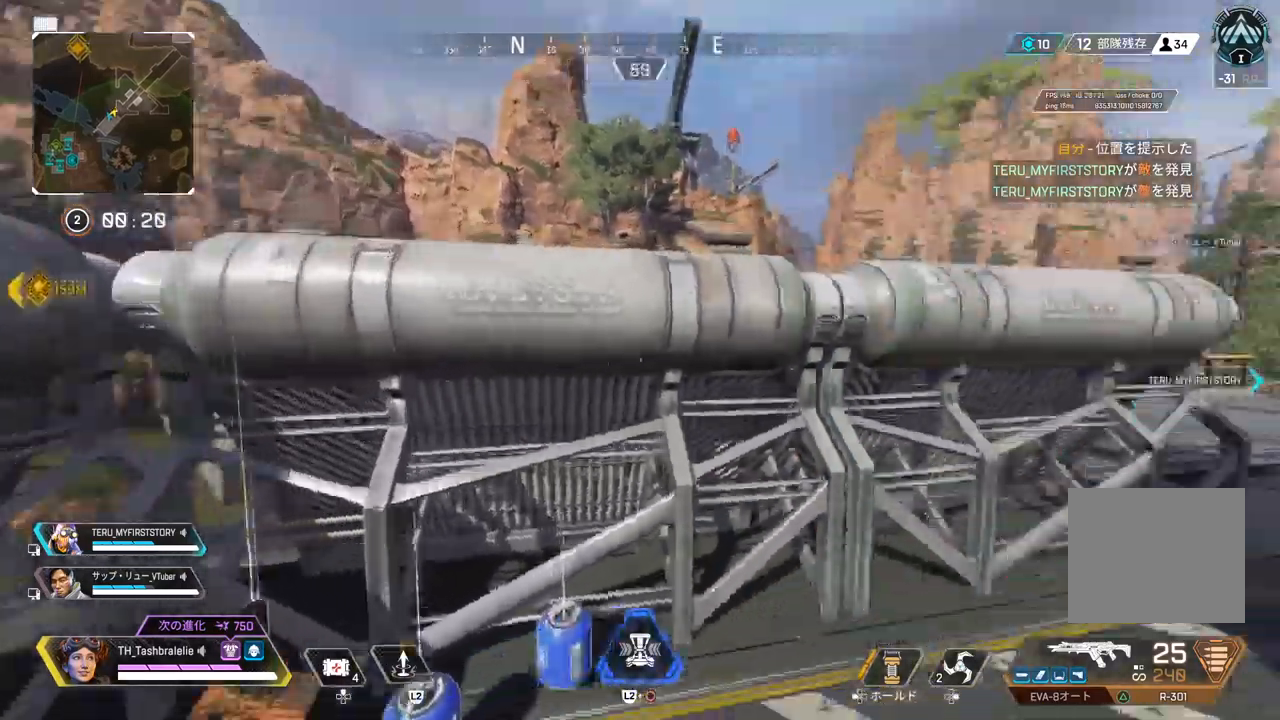
{"buttons": [], "left_stick": "up", "right_stick": "center", "events": [[117, "left_stick", "up"], [150, "right_stick", "center"]]}
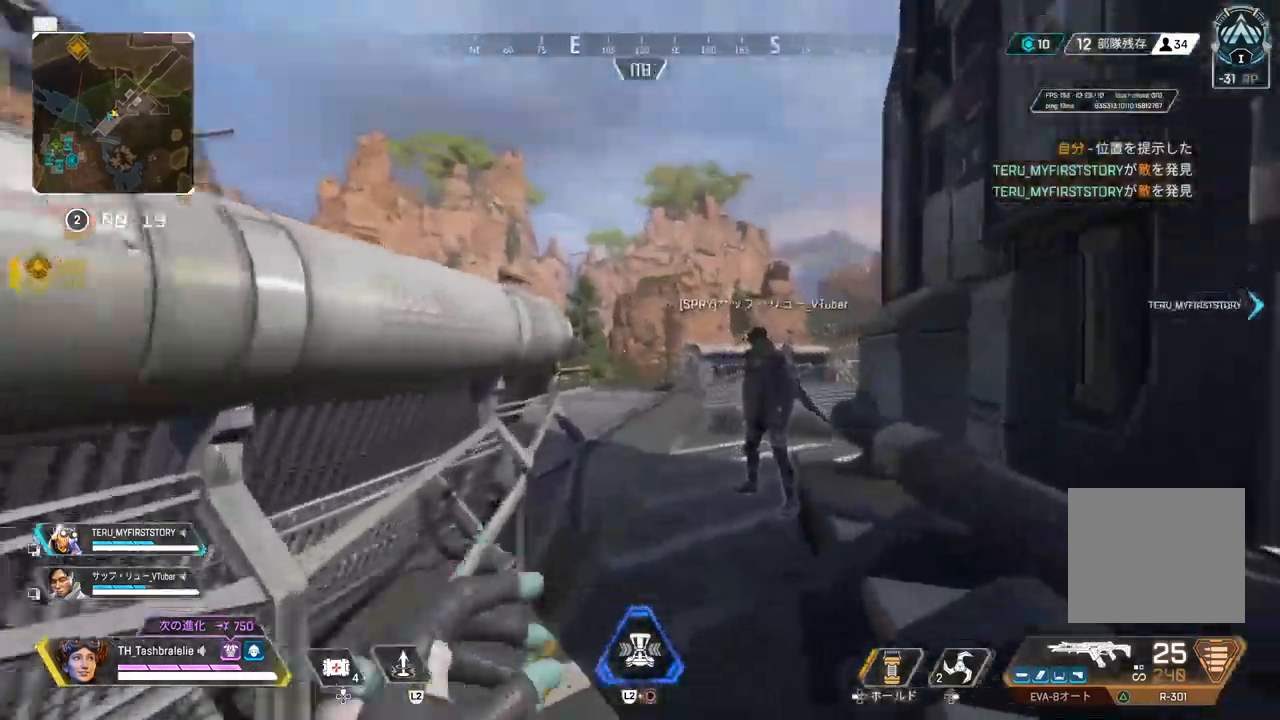
{"buttons": [], "left_stick": "up", "right_stick": "center", "events": []}
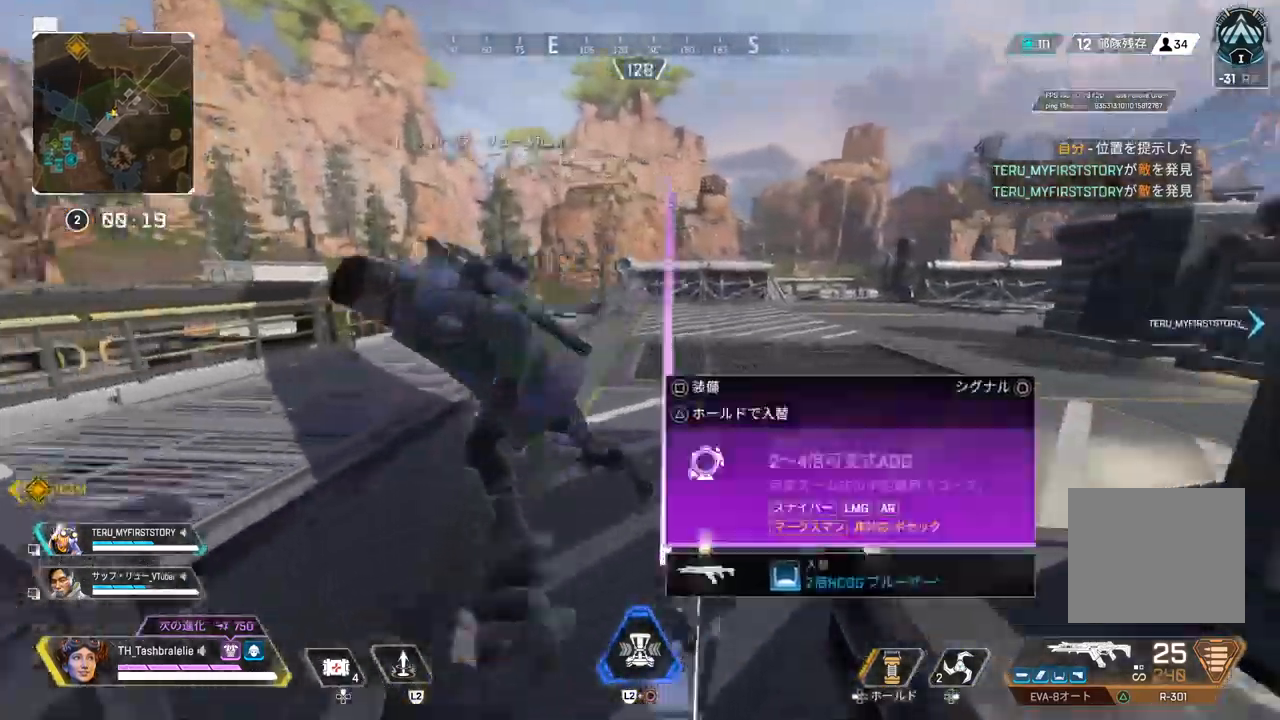
{"buttons": [], "left_stick": "down-right", "right_stick": "left", "events": [[250, "right_stick", "left"], [300, "left_stick", "right"], [383, "left_stick", "down-right"]]}
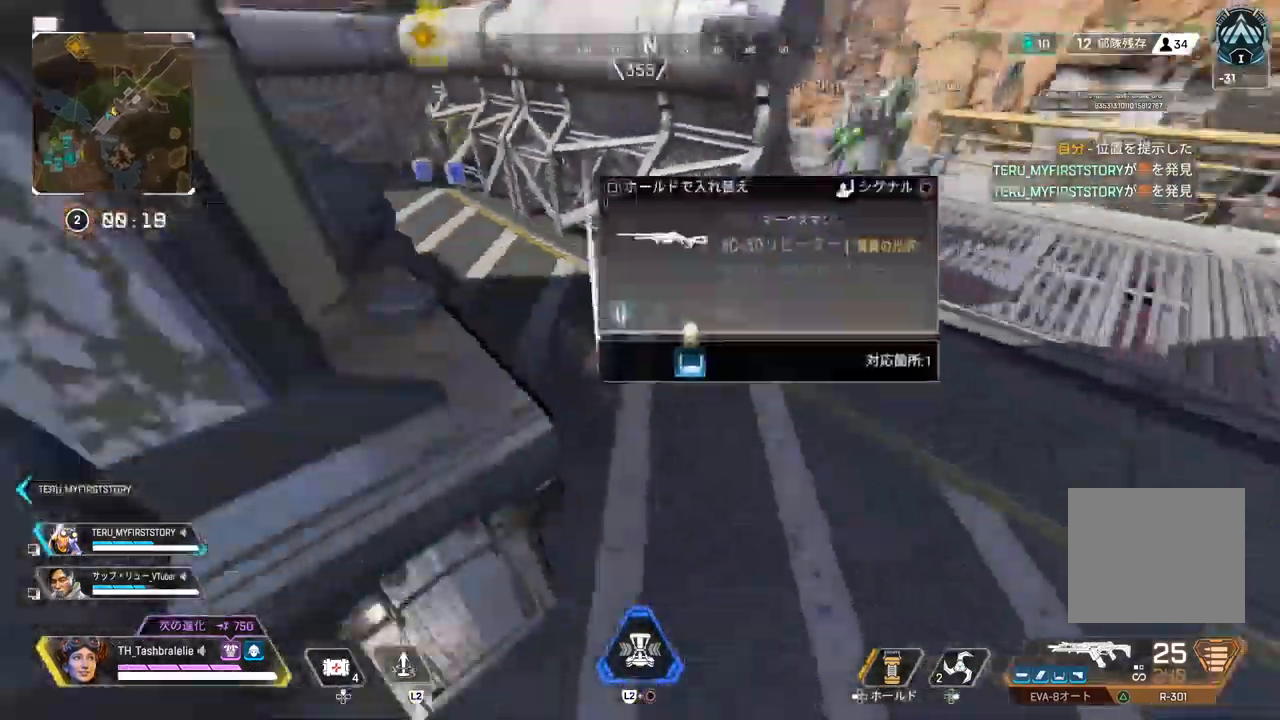
{"buttons": [], "left_stick": "up-right", "right_stick": "center", "events": [[50, "right_stick", "center"], [167, "TRIANGLE", "down"], [217, "TRIANGLE", "up"], [367, "left_stick", "up-right"]]}